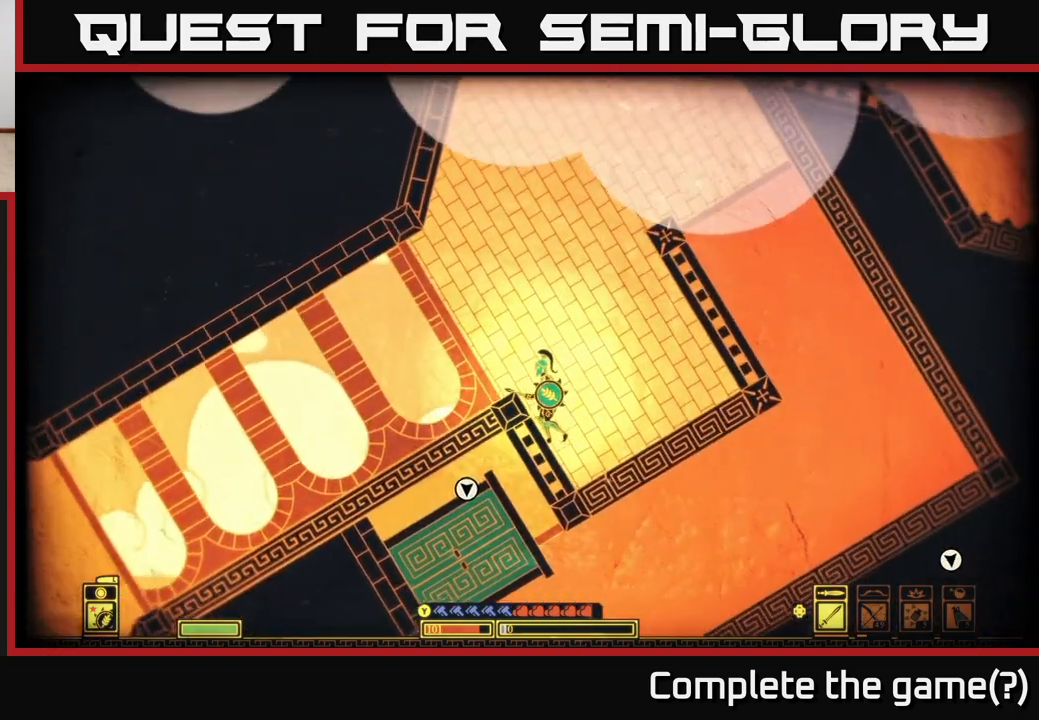
Gameplay with a controller (Xbox layout); each line is a JSON object with the inputs held at the frame after it. "events" lists button and stick changes between this image and that frame as [ms after this image, input, new state], when the widget could be followed in between.
{"buttons": [], "left_stick": "left", "right_stick": "center", "events": [[83, "A", "down"], [367, "A", "up"]]}
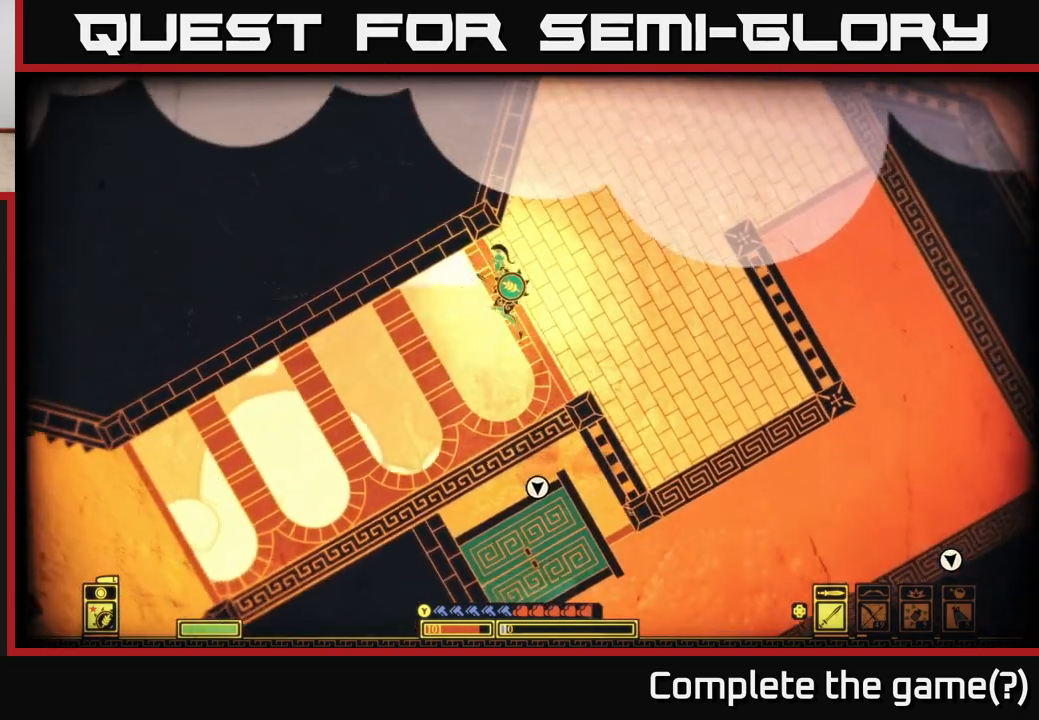
{"buttons": [], "left_stick": "left", "right_stick": "center", "events": []}
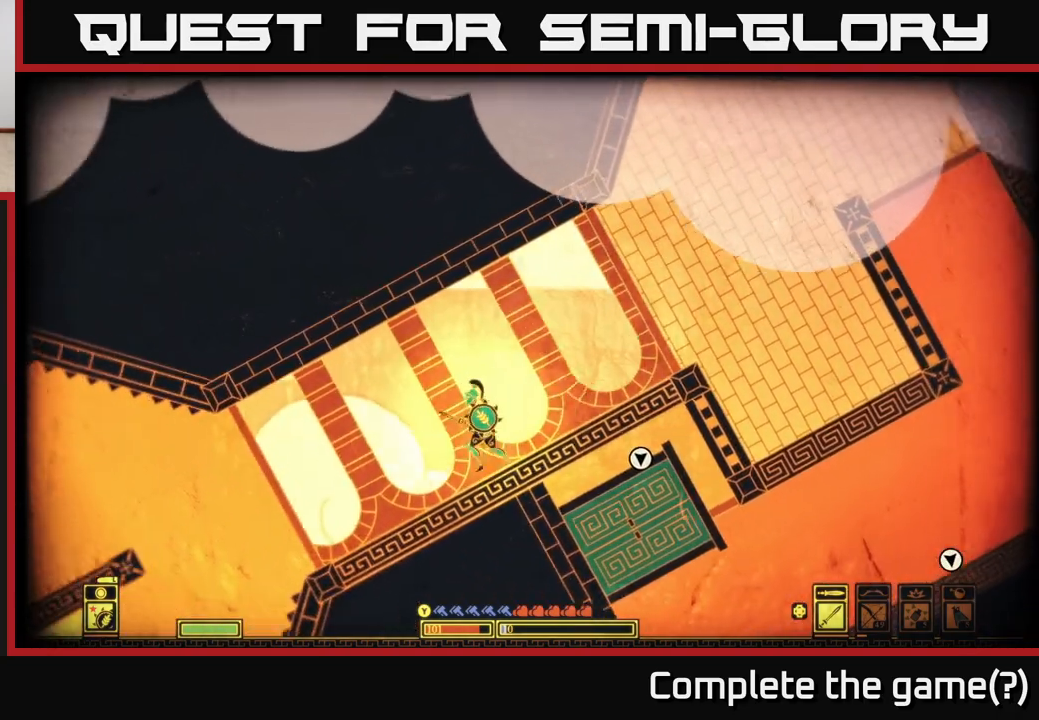
{"buttons": [], "left_stick": "right", "right_stick": "center", "events": [[100, "left_stick", "right"]]}
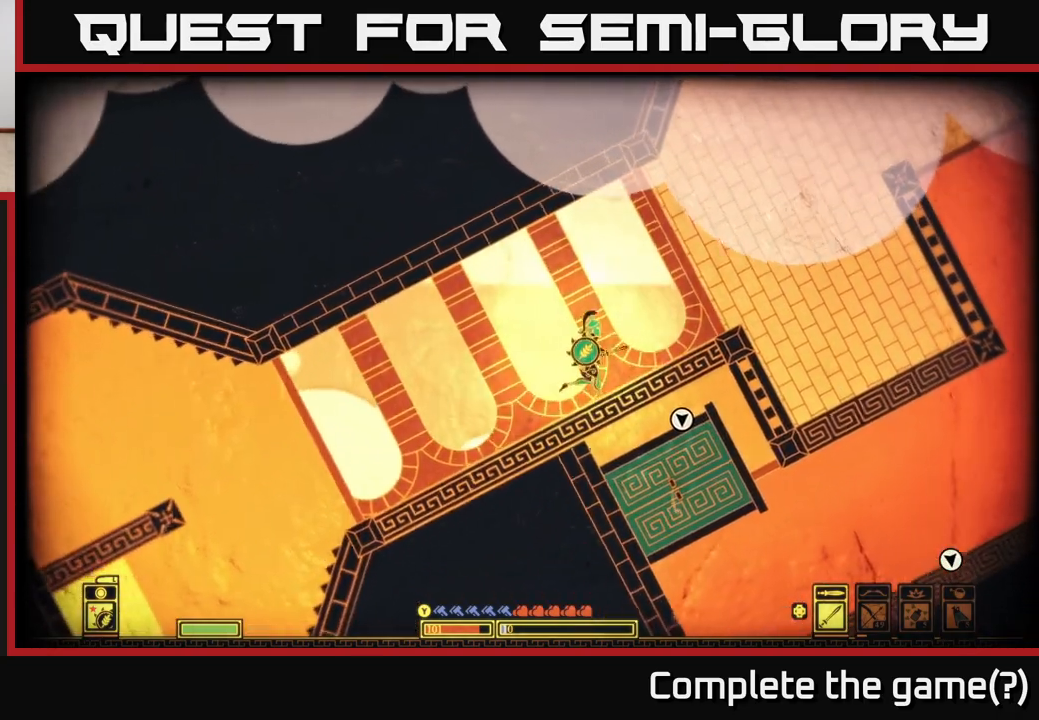
{"buttons": [], "left_stick": "right", "right_stick": "center", "events": []}
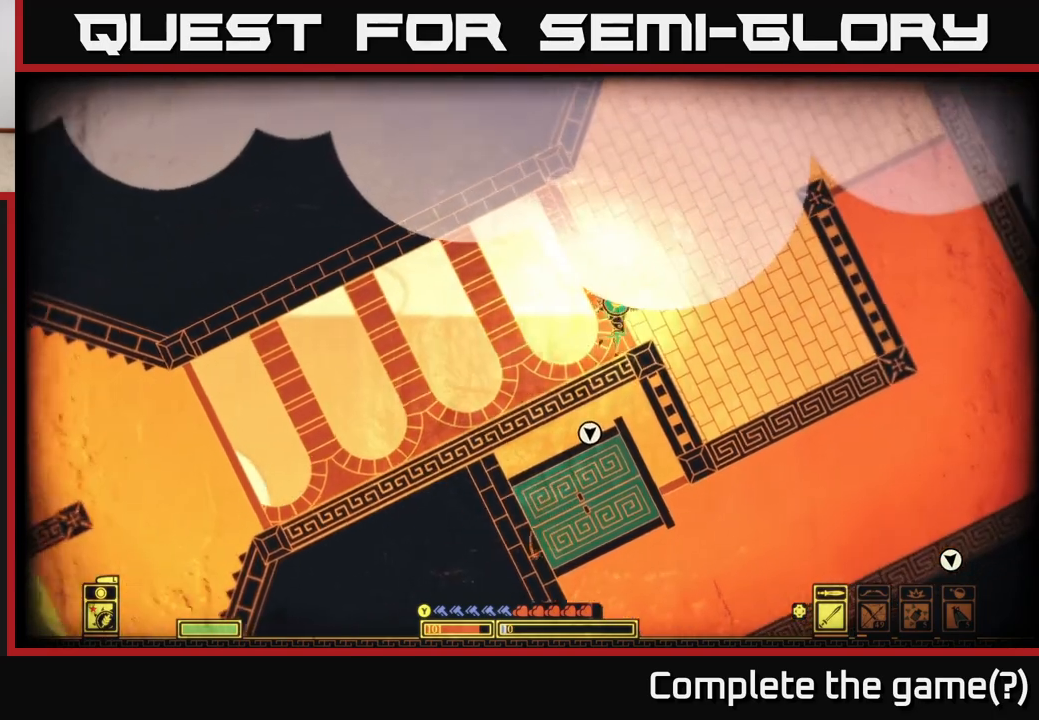
{"buttons": ["A"], "left_stick": "right", "right_stick": "center", "events": [[133, "A", "down"]]}
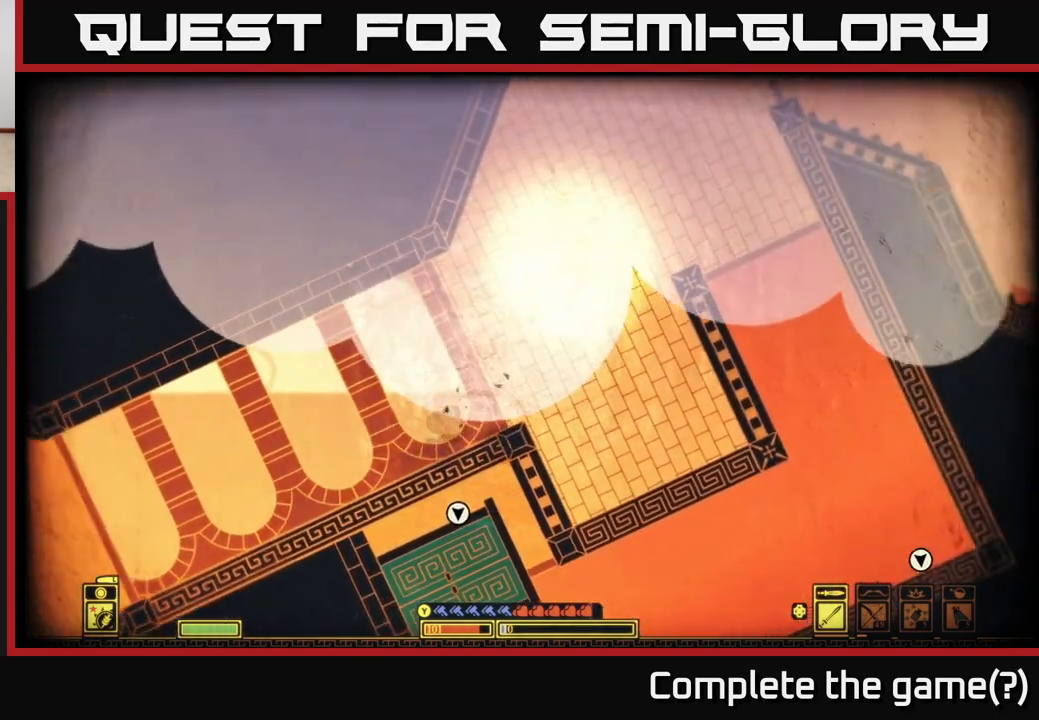
{"buttons": ["A"], "left_stick": "right", "right_stick": "center", "events": [[200, "A", "up"], [417, "A", "down"]]}
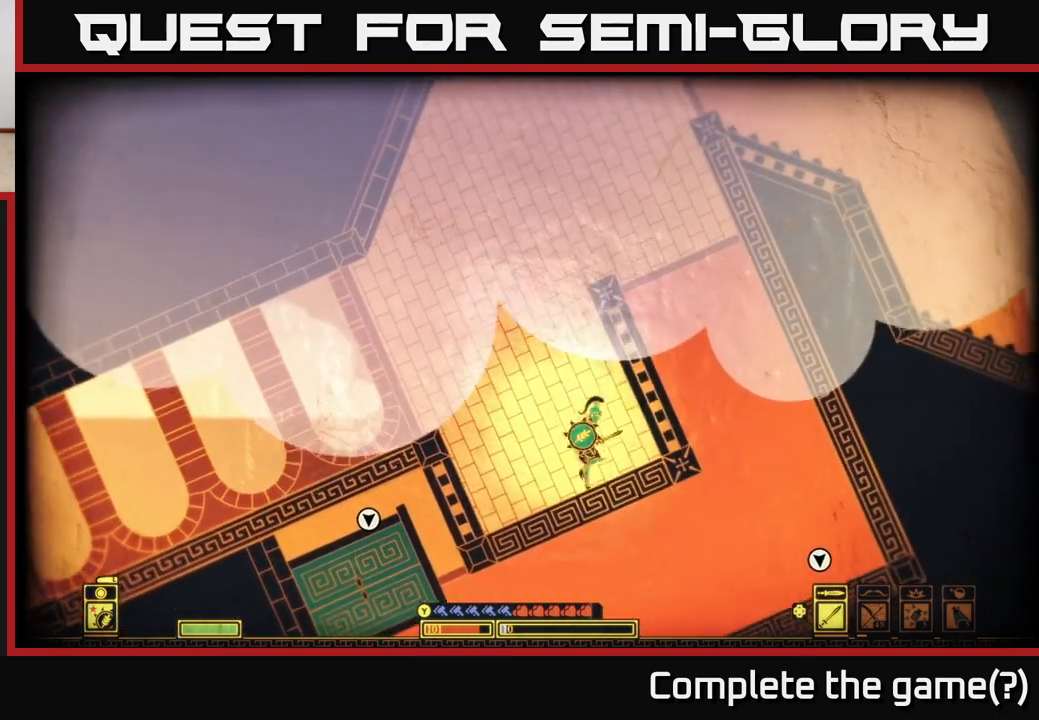
{"buttons": ["A"], "left_stick": "left", "right_stick": "center", "events": [[117, "A", "up"], [133, "left_stick", "left"], [283, "A", "down"]]}
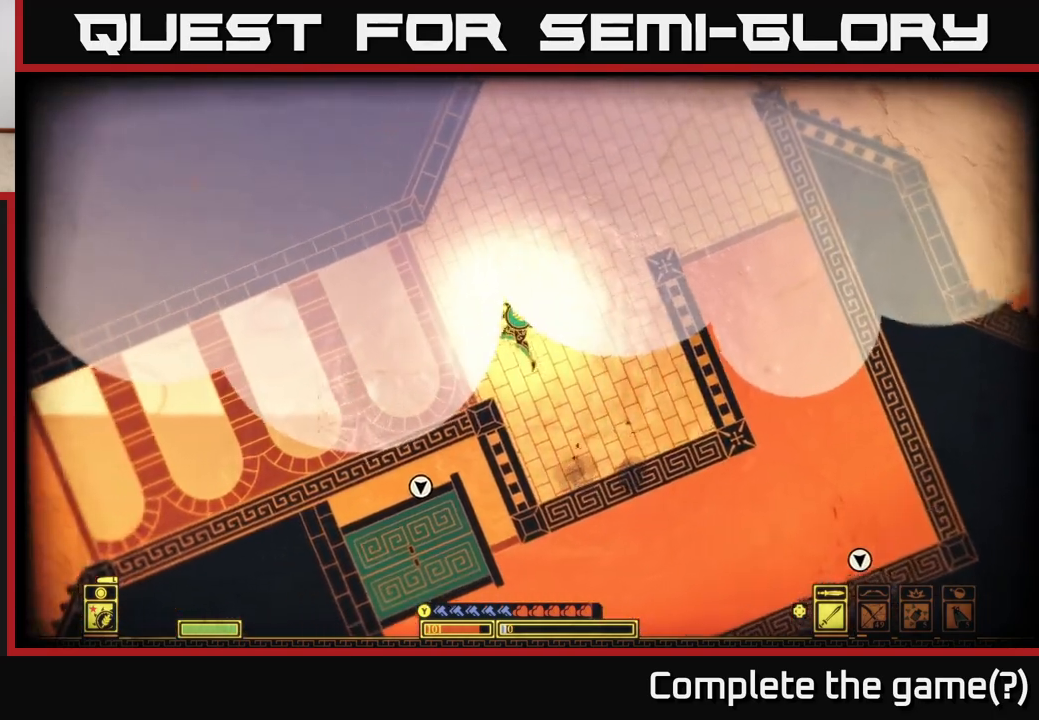
{"buttons": [], "left_stick": "left", "right_stick": "center", "events": [[217, "A", "up"]]}
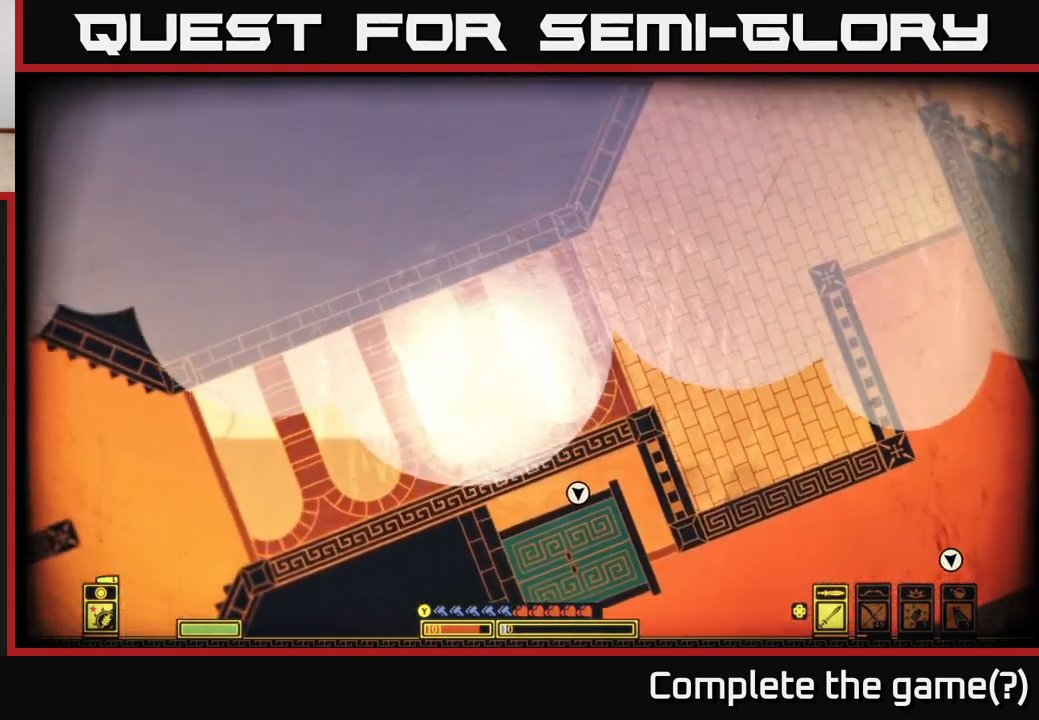
{"buttons": [], "left_stick": "right", "right_stick": "center", "events": [[67, "left_stick", "right"]]}
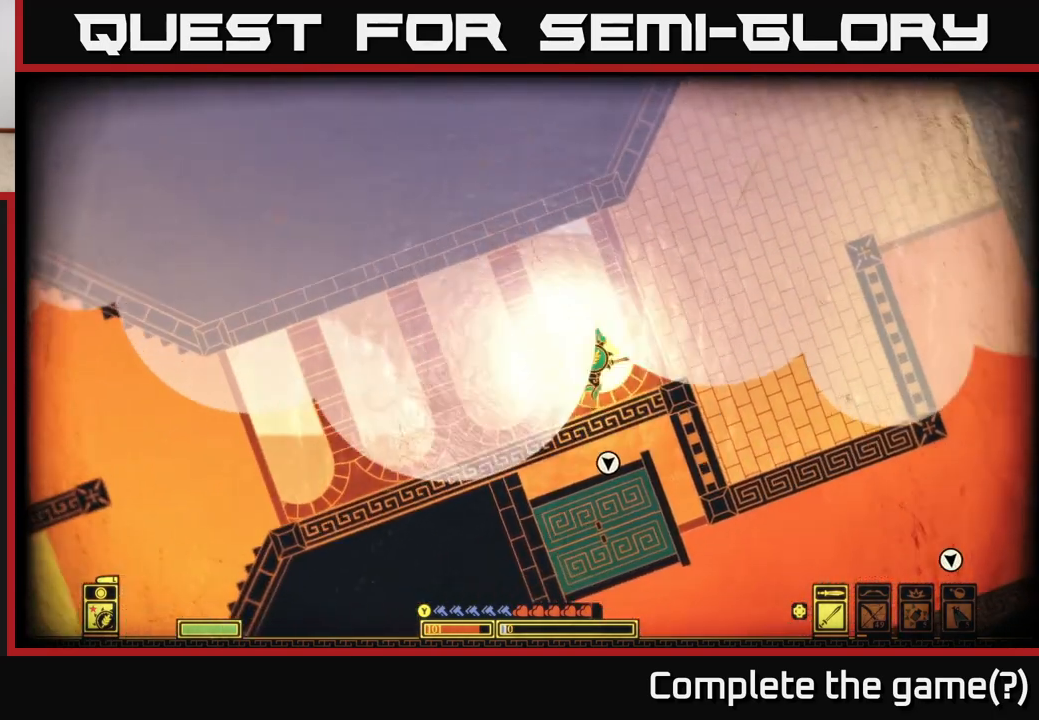
{"buttons": ["A"], "left_stick": "right", "right_stick": "center", "events": [[350, "A", "down"]]}
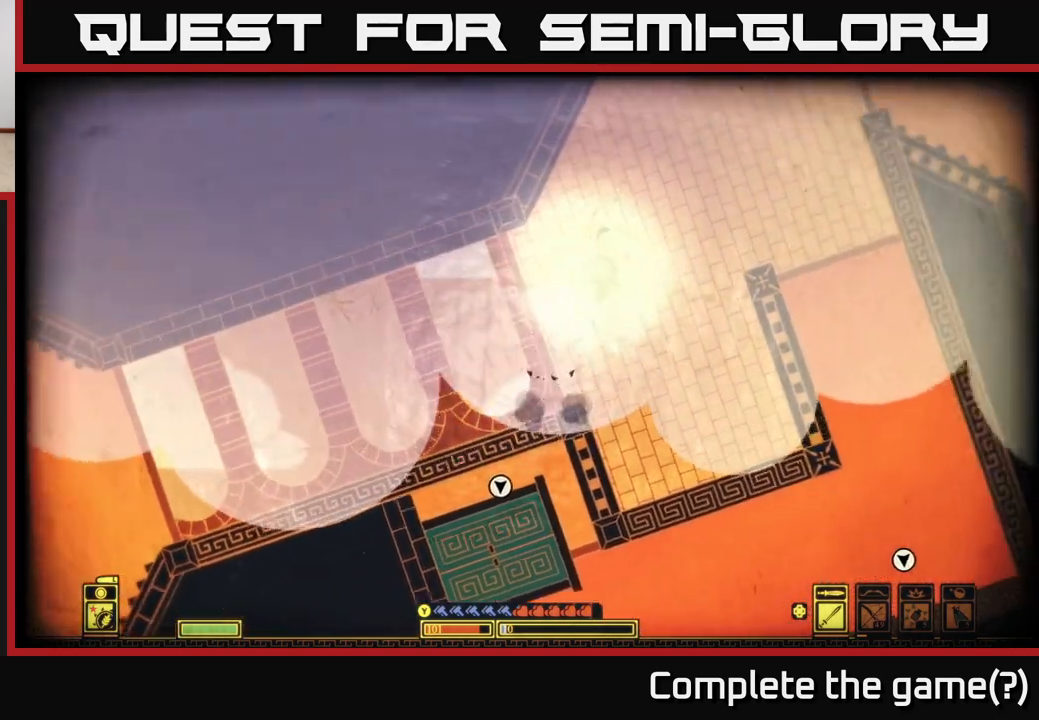
{"buttons": [], "left_stick": "right", "right_stick": "center", "events": [[467, "A", "up"]]}
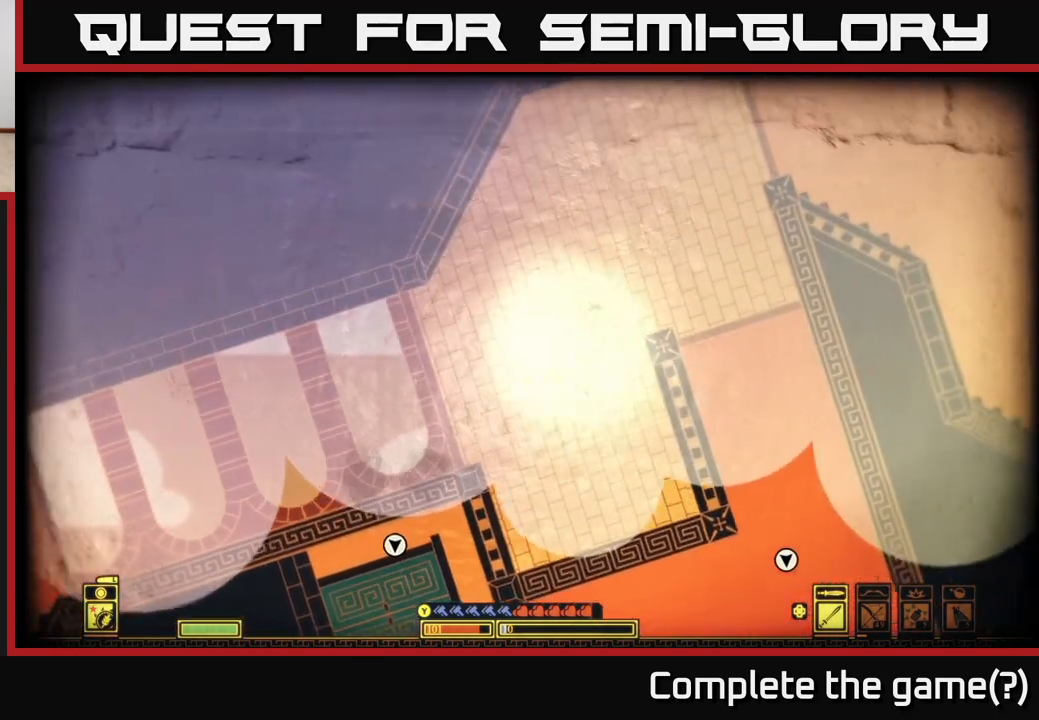
{"buttons": ["A"], "left_stick": "left", "right_stick": "center", "events": [[200, "left_stick", "left"], [383, "A", "down"]]}
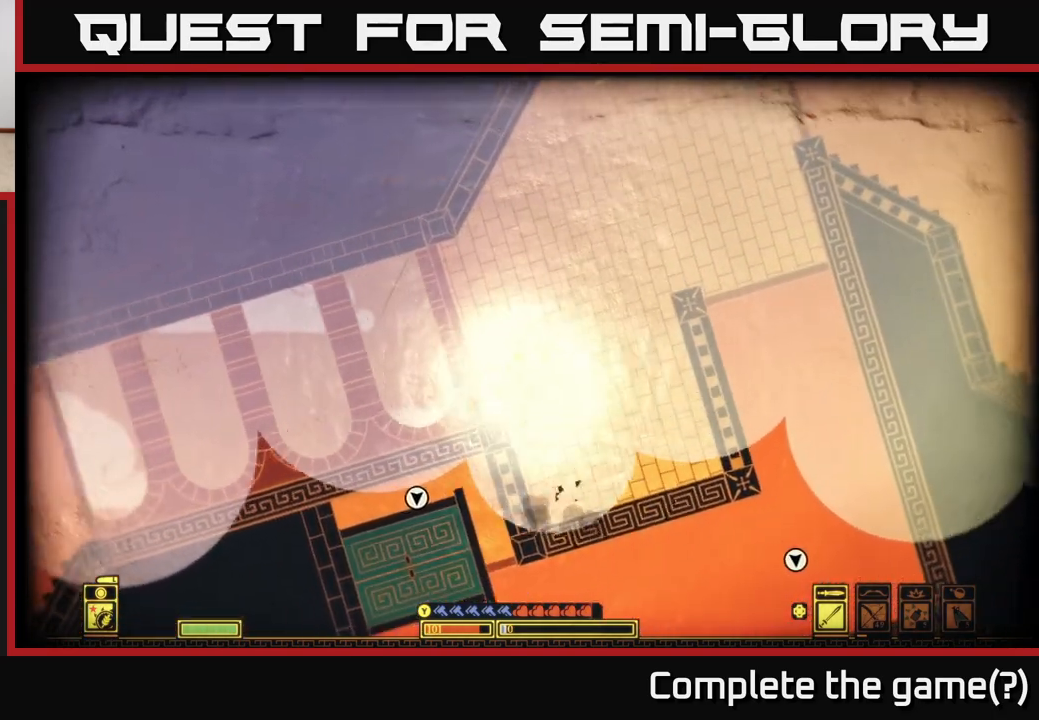
{"buttons": [], "left_stick": "left", "right_stick": "center", "events": [[333, "A", "up"]]}
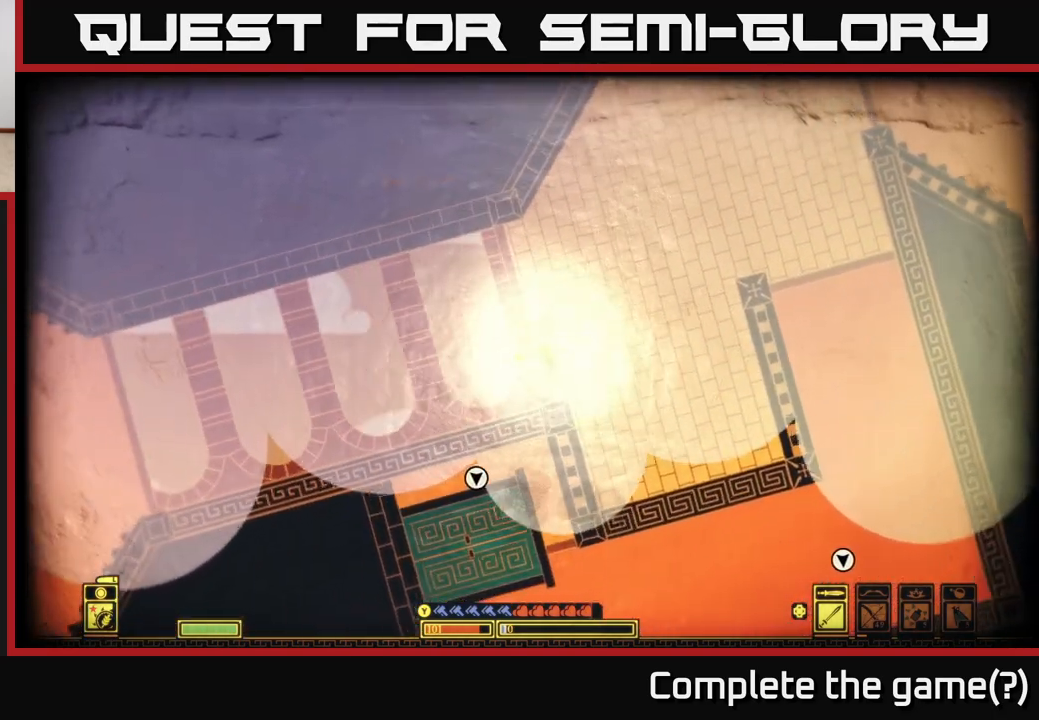
{"buttons": [], "left_stick": "left", "right_stick": "center", "events": []}
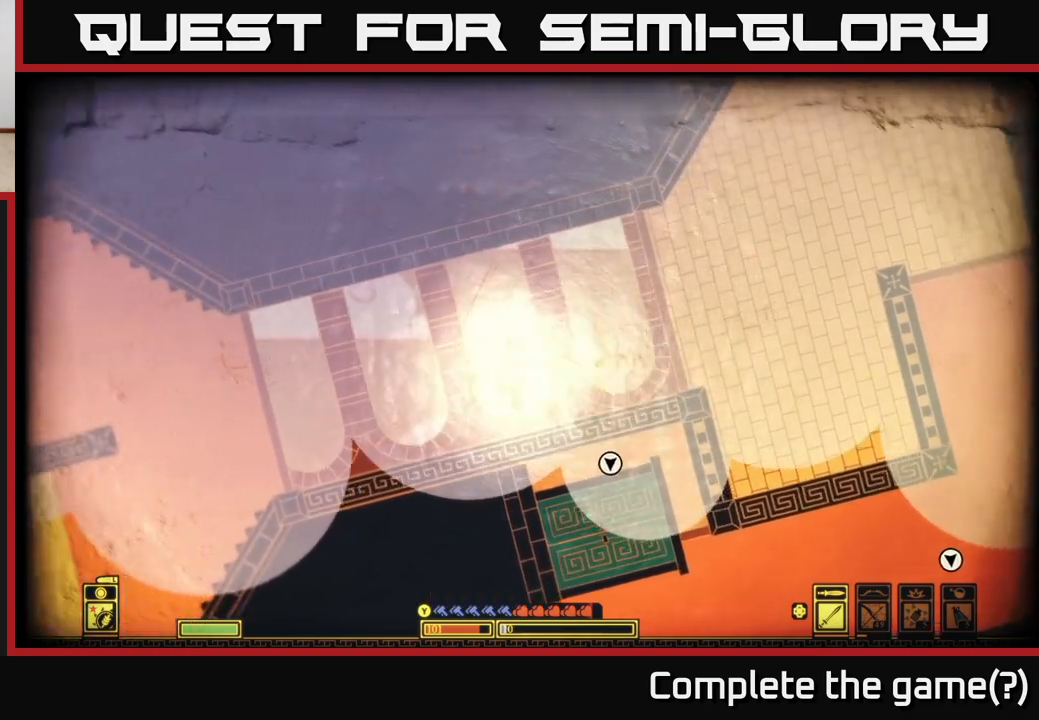
{"buttons": [], "left_stick": "right", "right_stick": "center", "events": [[133, "left_stick", "right"]]}
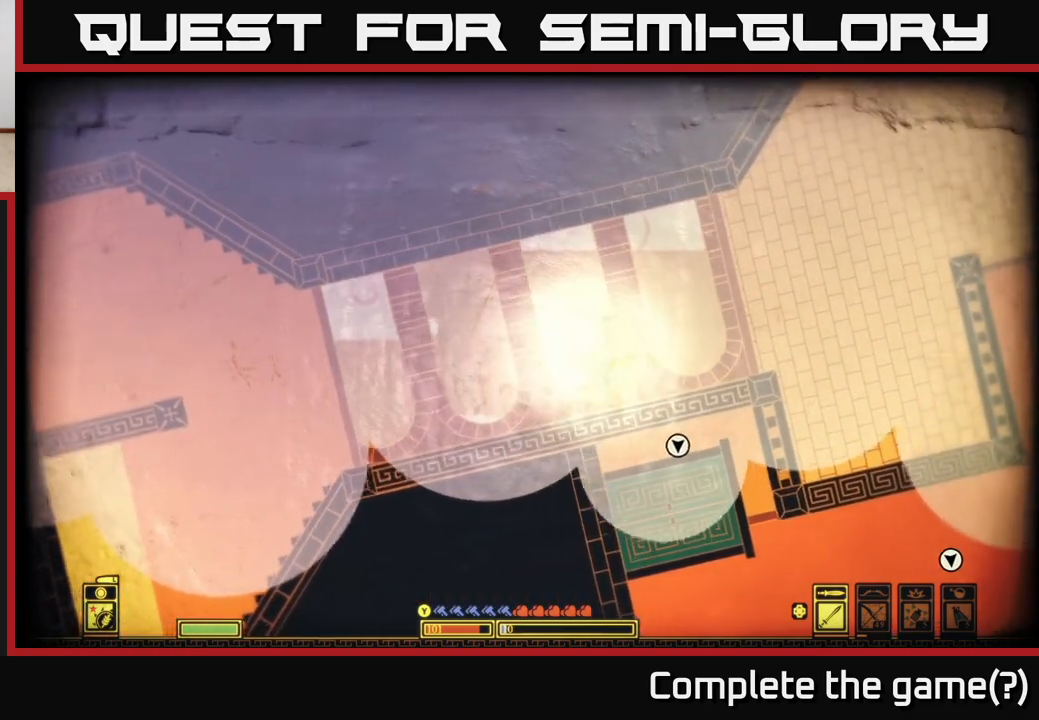
{"buttons": [], "left_stick": "right", "right_stick": "center", "events": []}
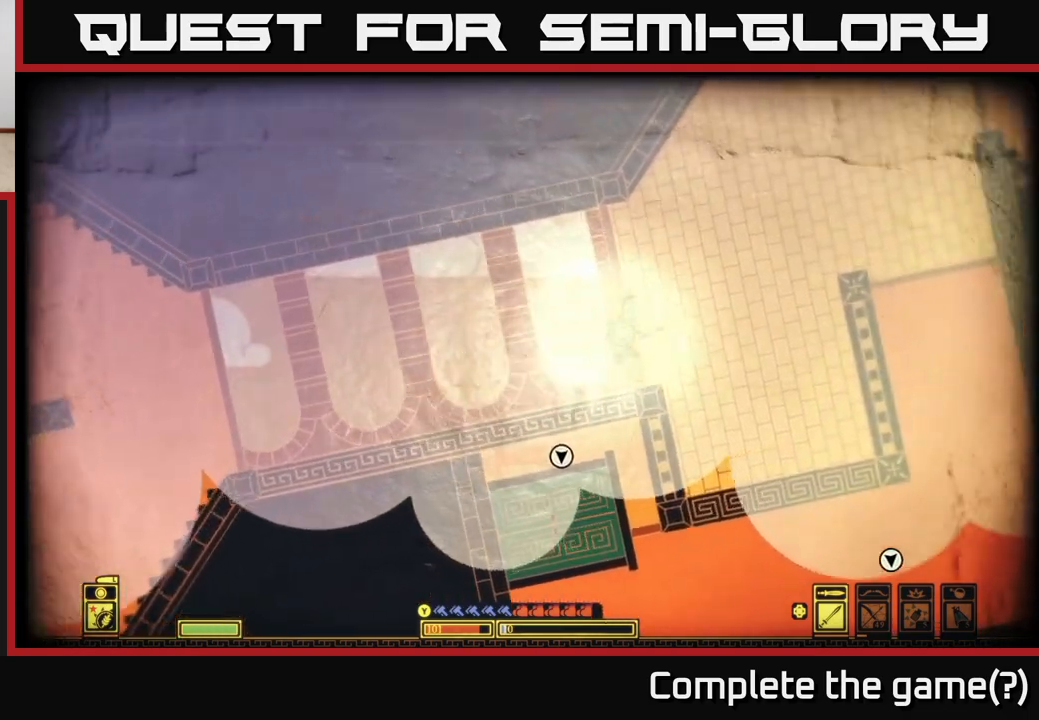
{"buttons": ["A"], "left_stick": "right", "right_stick": "center", "events": [[117, "A", "down"]]}
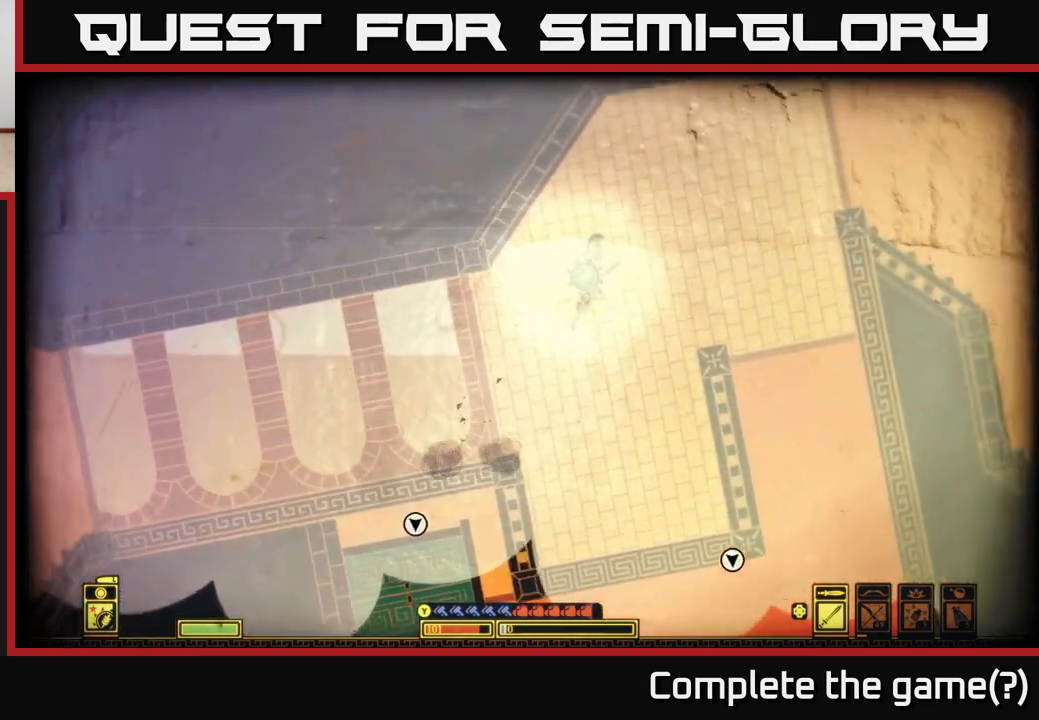
{"buttons": [], "left_stick": "right", "right_stick": "center", "events": [[367, "A", "up"]]}
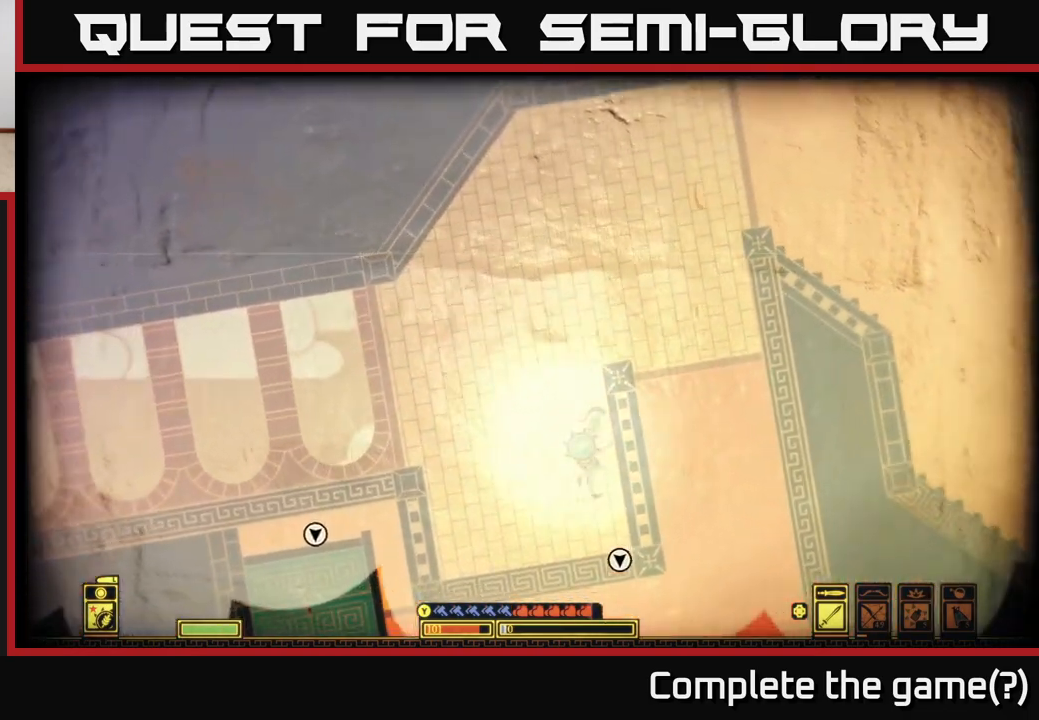
{"buttons": ["A"], "left_stick": "right", "right_stick": "center", "events": [[33, "A", "down"], [250, "A", "up"], [283, "A", "down"]]}
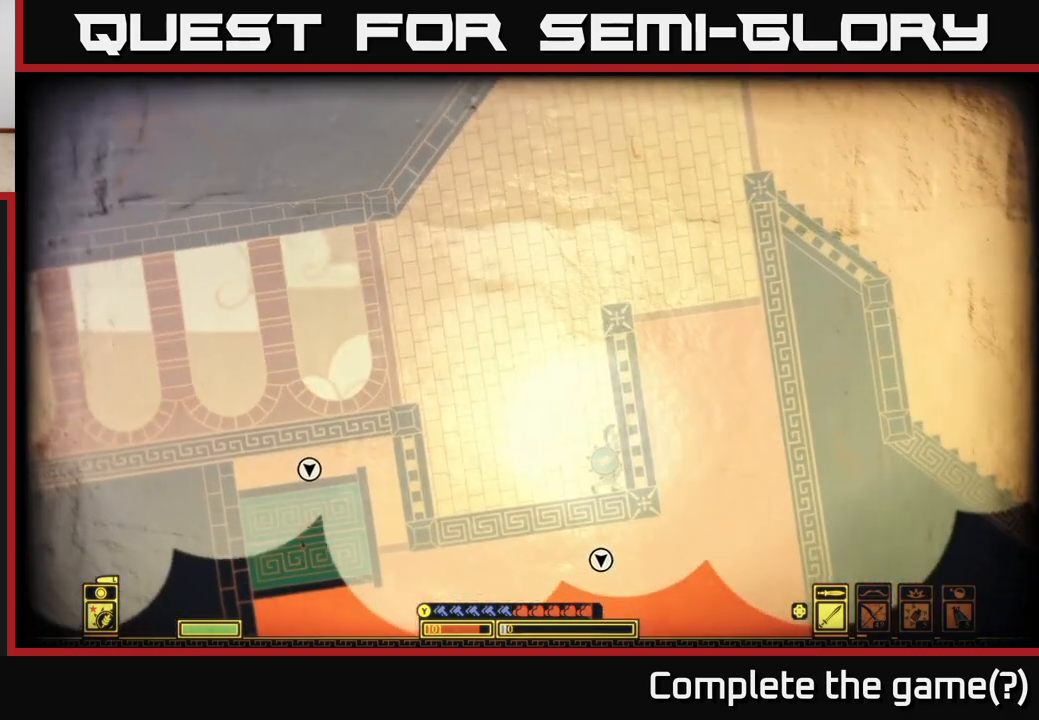
{"buttons": ["A"], "left_stick": "right", "right_stick": "center", "events": [[83, "left_stick", "left"], [100, "A", "up"], [233, "left_stick", "center"], [283, "A", "down"], [400, "left_stick", "right"]]}
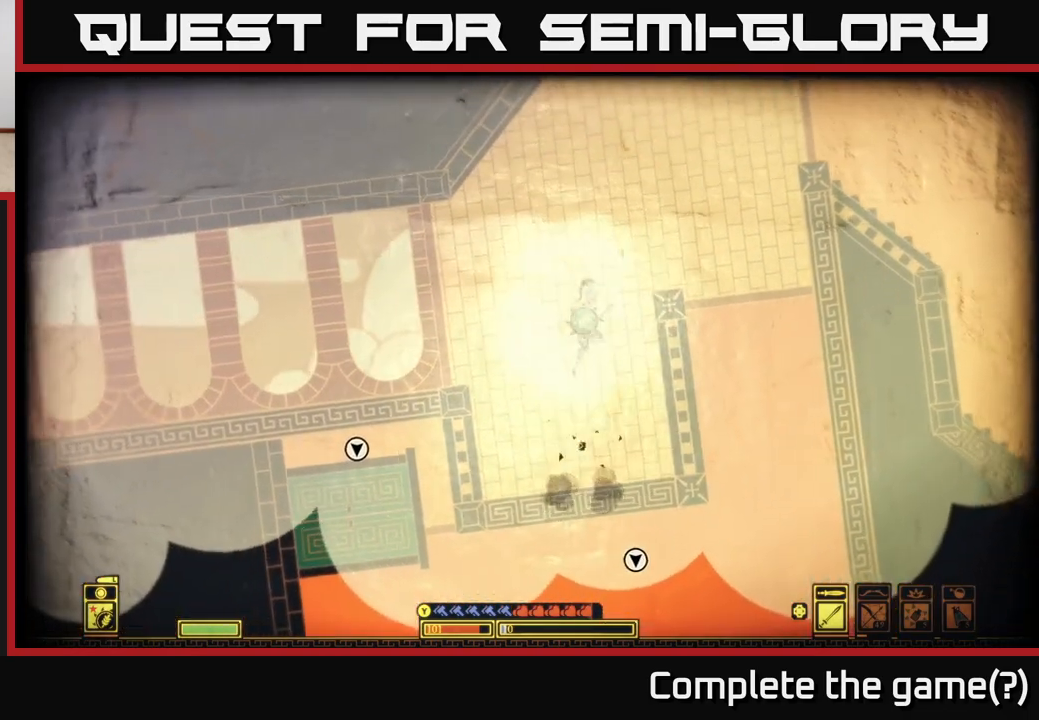
{"buttons": [], "left_stick": "center", "right_stick": "center", "events": [[383, "A", "up"], [433, "left_stick", "center"]]}
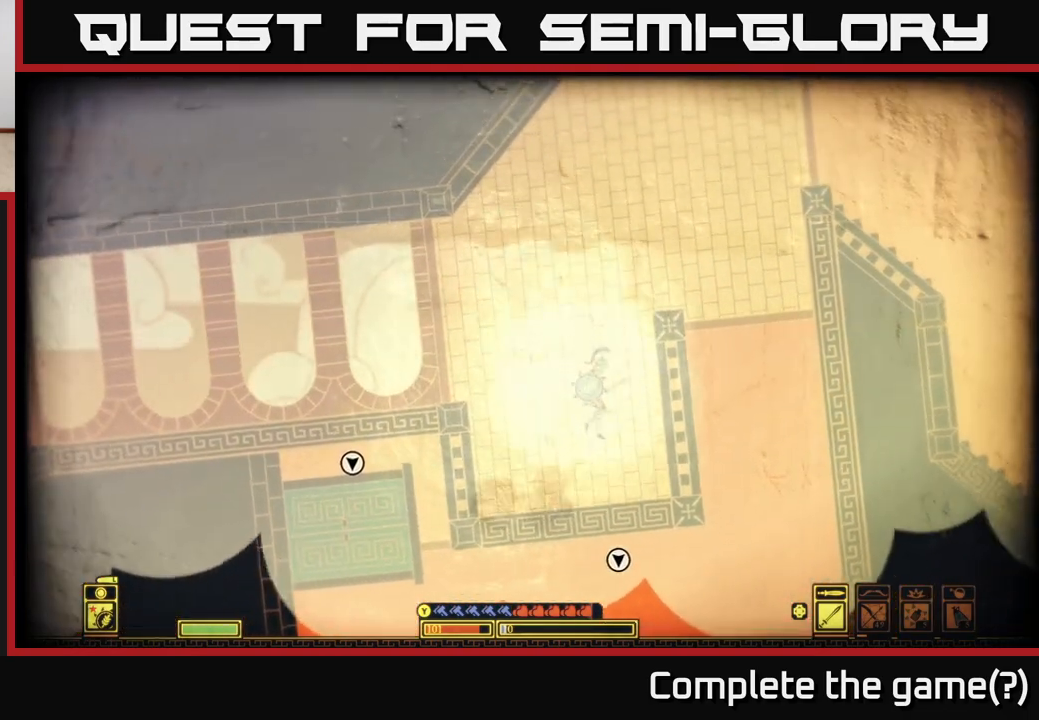
{"buttons": ["A"], "left_stick": "right", "right_stick": "center", "events": [[167, "left_stick", "right"], [183, "A", "down"]]}
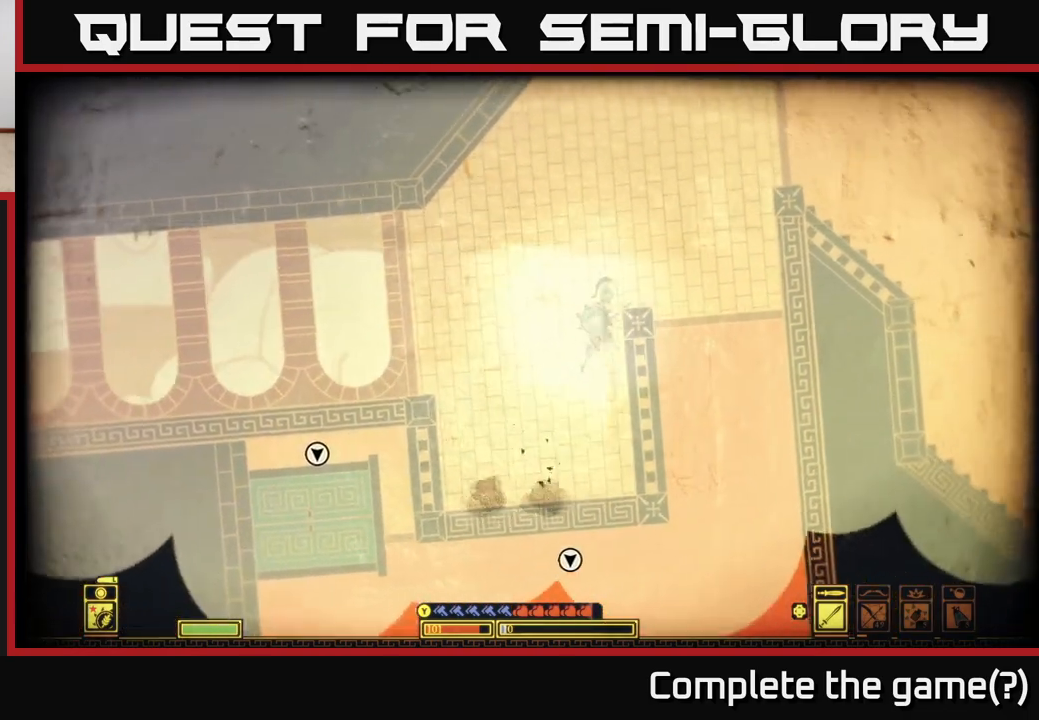
{"buttons": ["A"], "left_stick": "right", "right_stick": "center", "events": [[100, "A", "up"], [200, "A", "down"]]}
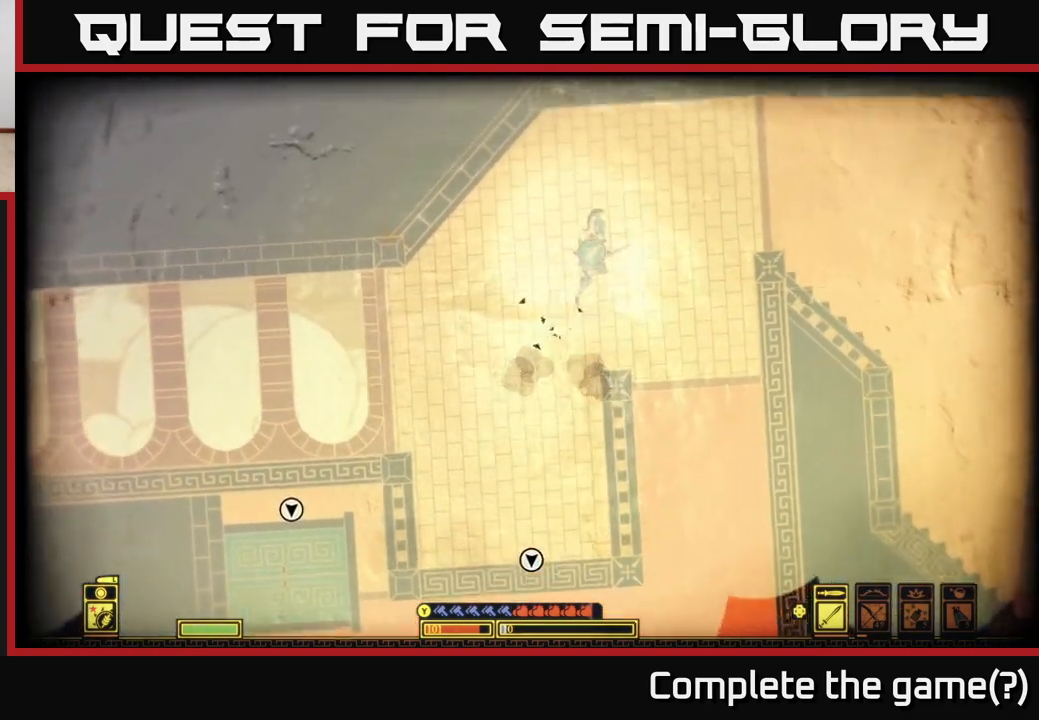
{"buttons": [], "left_stick": "right", "right_stick": "center", "events": [[150, "A", "up"]]}
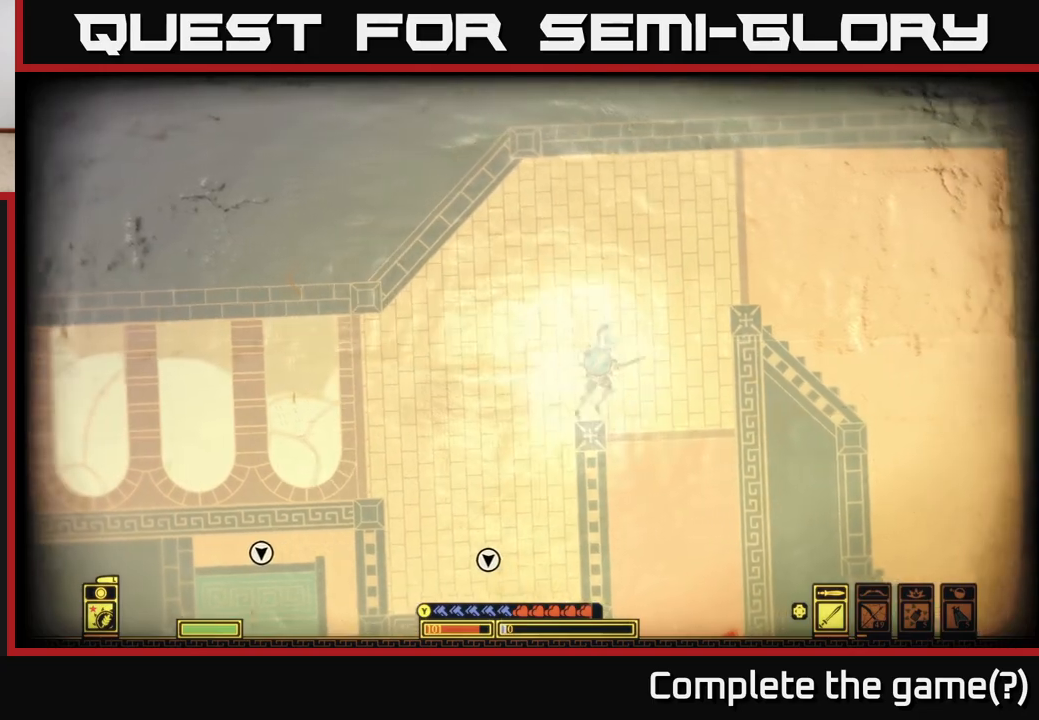
{"buttons": [], "left_stick": "left", "right_stick": "down-left", "events": [[333, "right_stick", "down-left"], [367, "left_stick", "center"], [417, "left_stick", "left"]]}
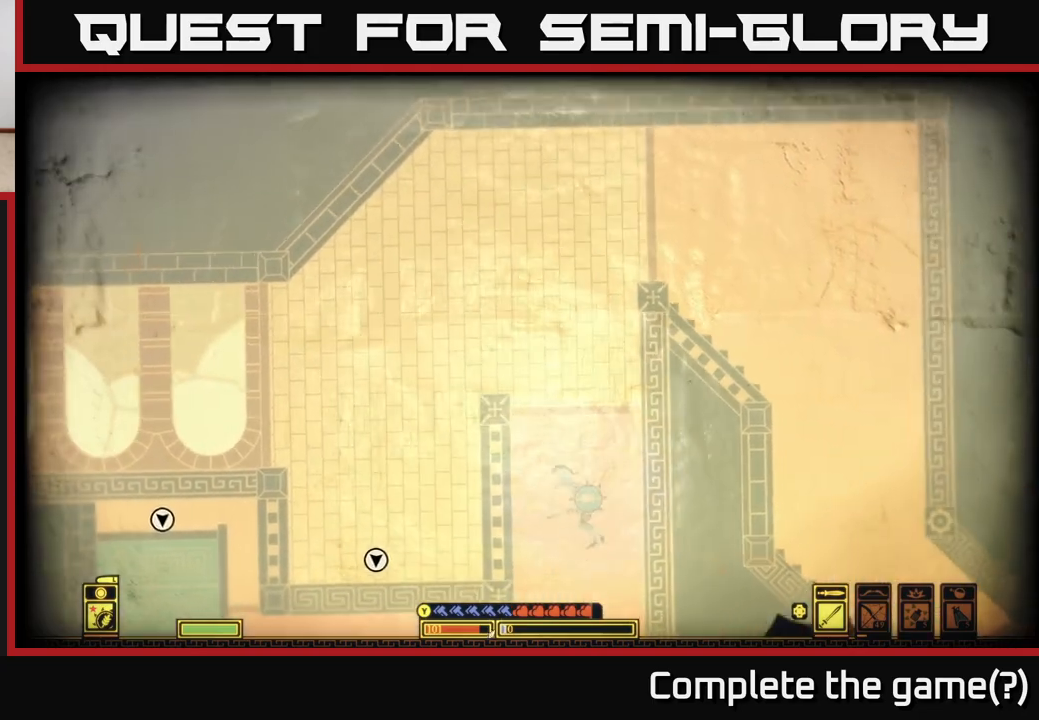
{"buttons": [], "left_stick": "left", "right_stick": "left", "events": [[400, "right_stick", "left"]]}
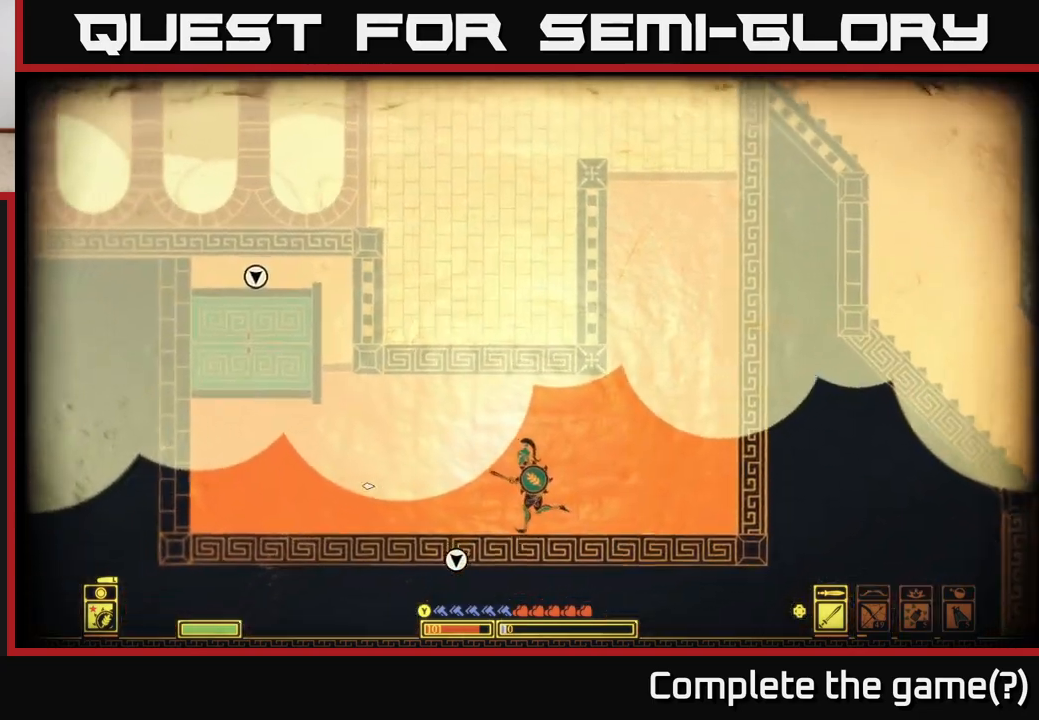
{"buttons": [], "left_stick": "left", "right_stick": "center", "events": [[200, "right_stick", "center"]]}
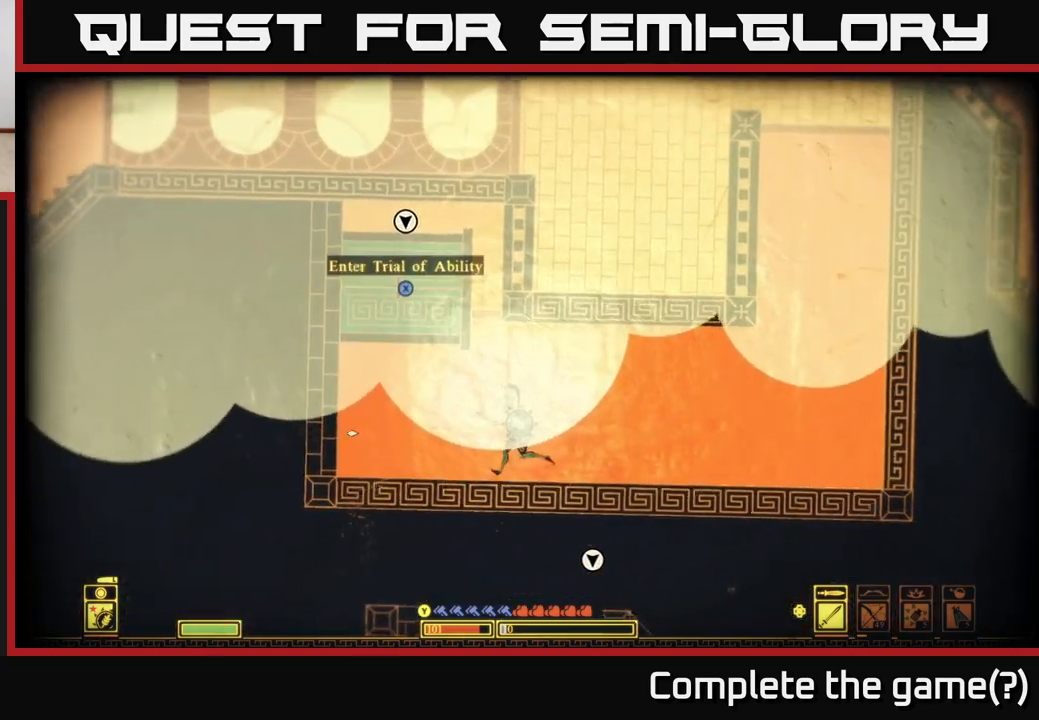
{"buttons": ["X"], "left_stick": "center", "right_stick": "center", "events": [[100, "A", "down"], [317, "X", "down"], [383, "A", "up"], [400, "left_stick", "center"]]}
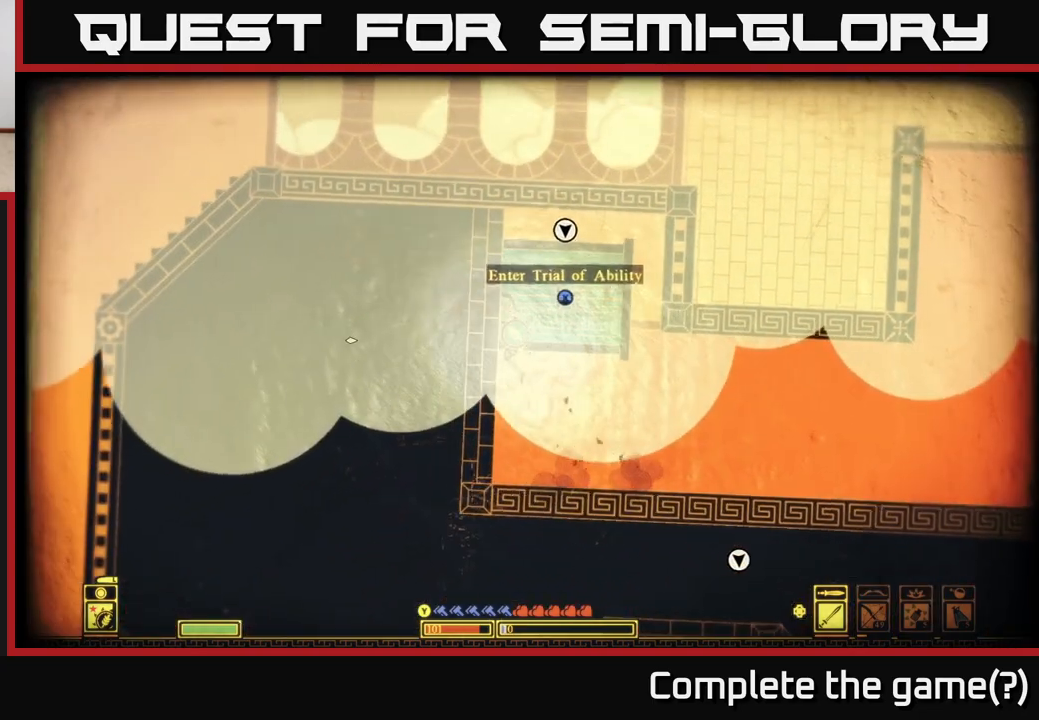
{"buttons": ["X"], "left_stick": "center", "right_stick": "center", "events": []}
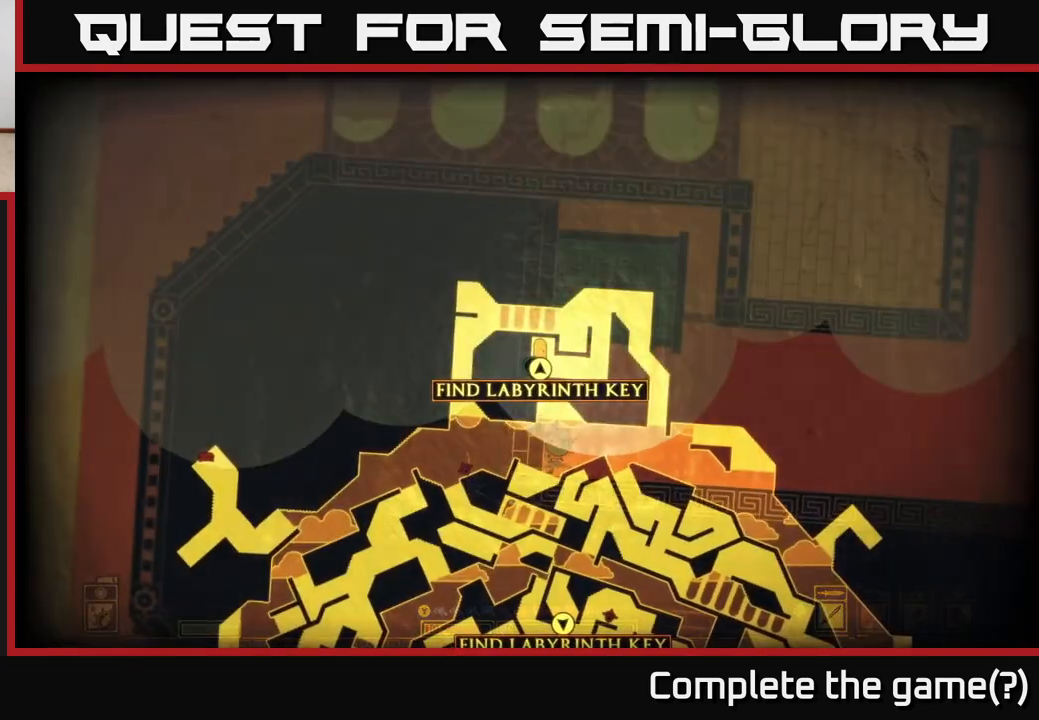
{"buttons": ["X"], "left_stick": "center", "right_stick": "center", "events": []}